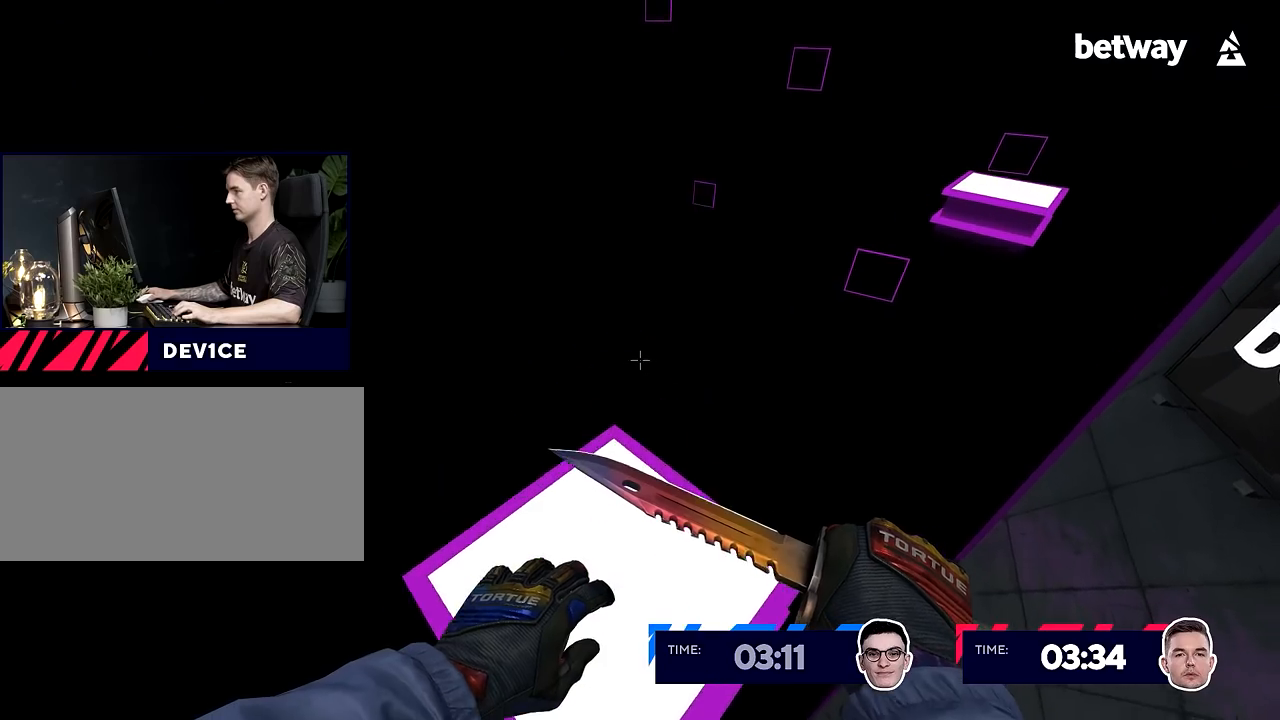
Gameplay with keyboard and mouse; each line is a JSON object with the keys and mouse buttons held at the frame after it. "events" lists presses ("down") and releases ("up") of "a", "alt", "c", "ctrl", "d", "e", "f", "q", "r", "s", "shift", "space", "tab", "v", "w", "x", "z", "mouse_left", "mouse_middle", "mouse_right", "mouse_wheel_up" and "mouse_wheel_down" between this image and that frame as [ms after this image, input, new state], when the widget could be followed in between. "mouse_left", "mouse_middle", "mouse_right", "mouse_wheel_up", "mouse_wheel_down" = the "left", "middle", "right", "wheel_up", "wheel_down" buttons of the "mouse" list. No other keys are recorded. Not read: mouse_move.
{"keys": ["w"], "mouse": [], "events": [[33, "w", "up"], [167, "ctrl", "up"], [267, "s", "down"], [300, "s", "up"], [450, "w", "down"]]}
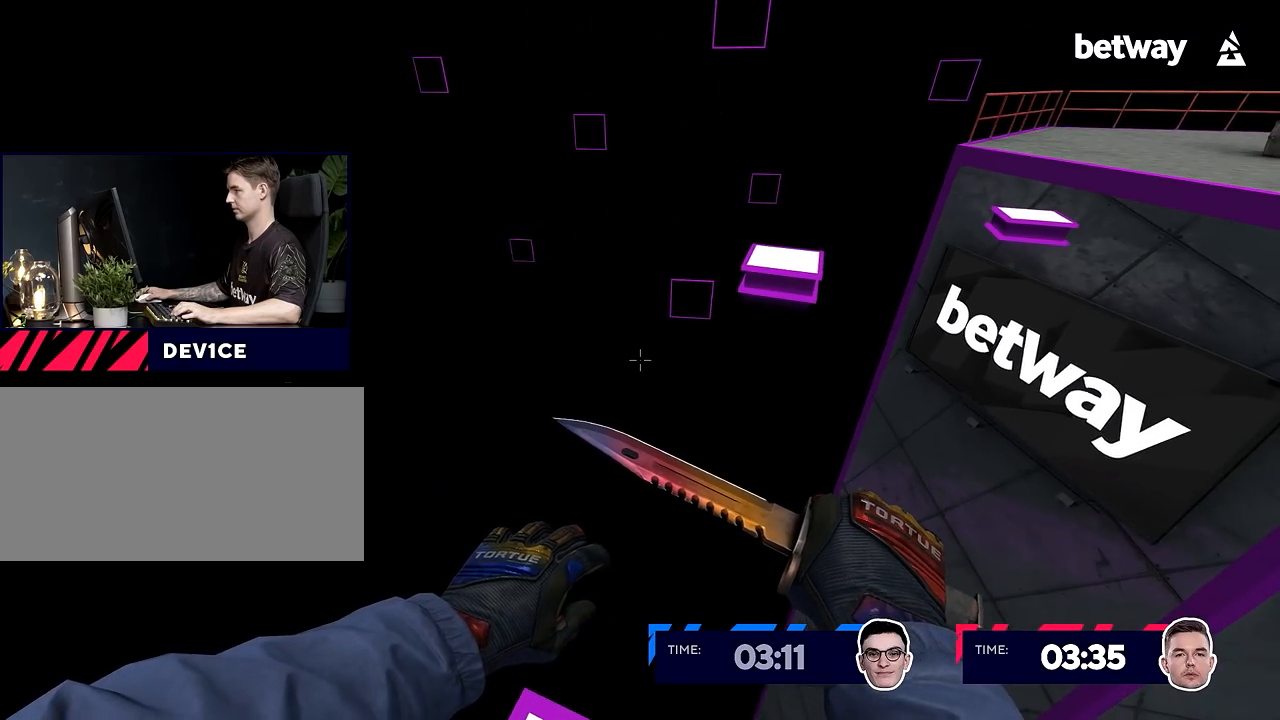
{"keys": ["d"], "mouse": [], "events": [[134, "mouse_wheel_down", "down"], [234, "mouse_wheel_down", "up"], [284, "d", "down"], [284, "w", "up"]]}
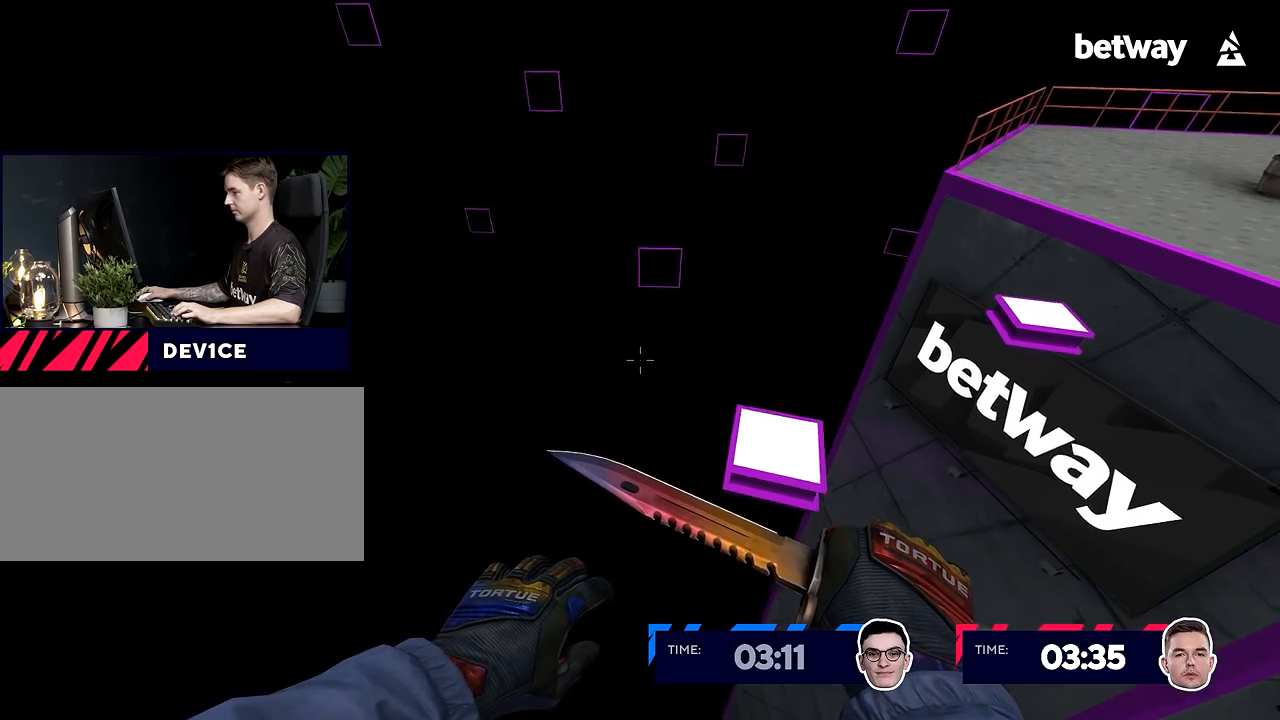
{"keys": [], "mouse": [], "events": [[250, "w", "down"], [300, "ctrl", "down"], [384, "d", "up"], [384, "w", "up"], [484, "ctrl", "up"]]}
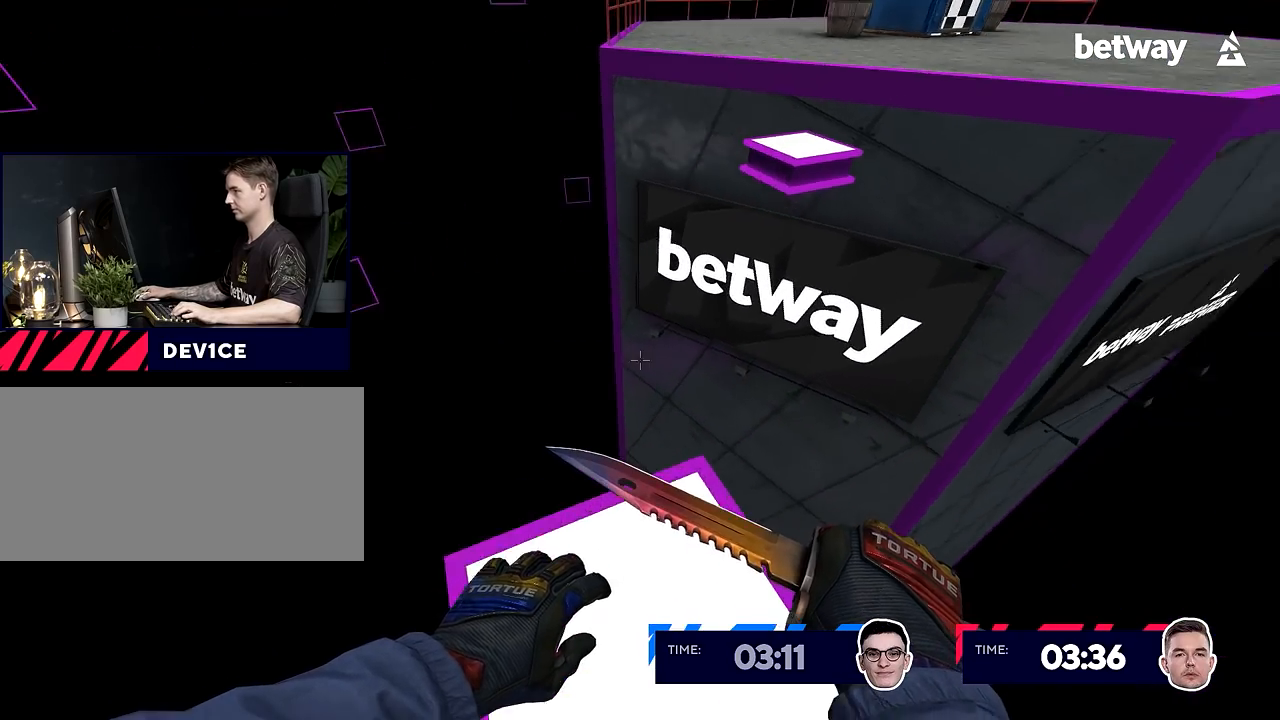
{"keys": ["w"], "mouse": [], "events": [[117, "w", "down"], [401, "mouse_wheel_down", "down"], [451, "mouse_wheel_down", "up"]]}
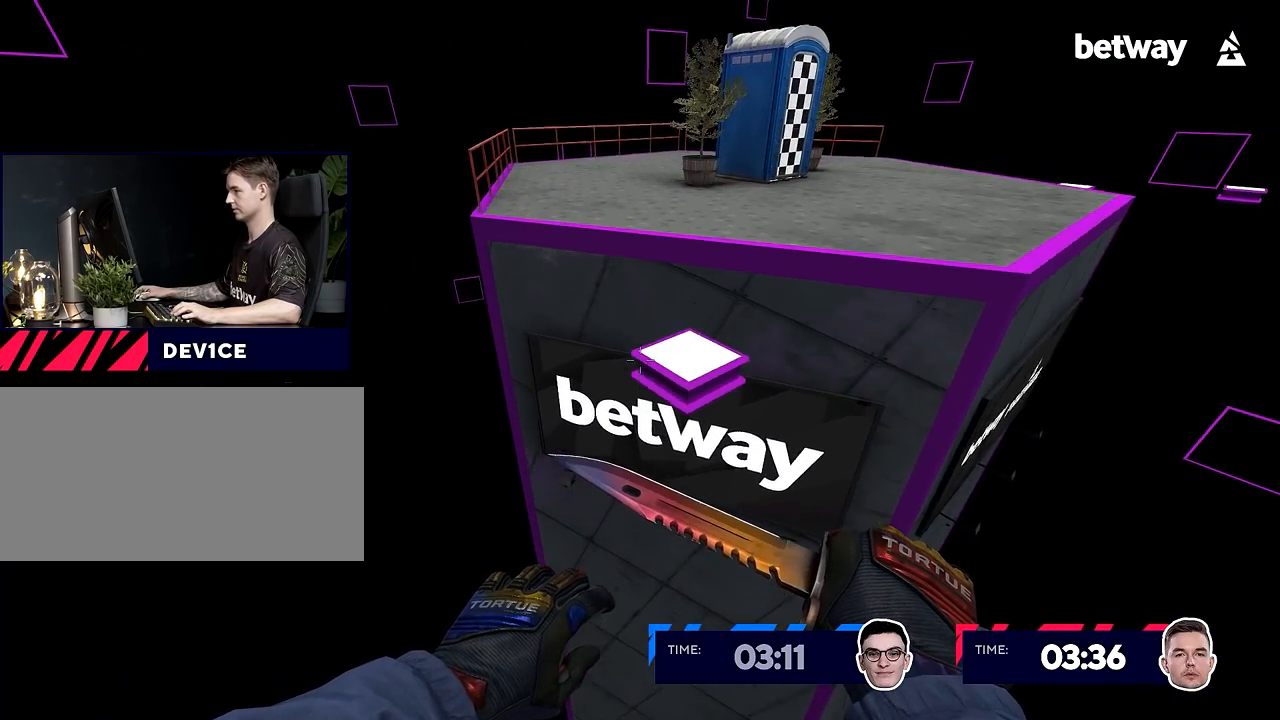
{"keys": ["w"], "mouse": [], "events": [[50, "d", "down"], [50, "w", "up"], [283, "d", "up"], [417, "w", "down"]]}
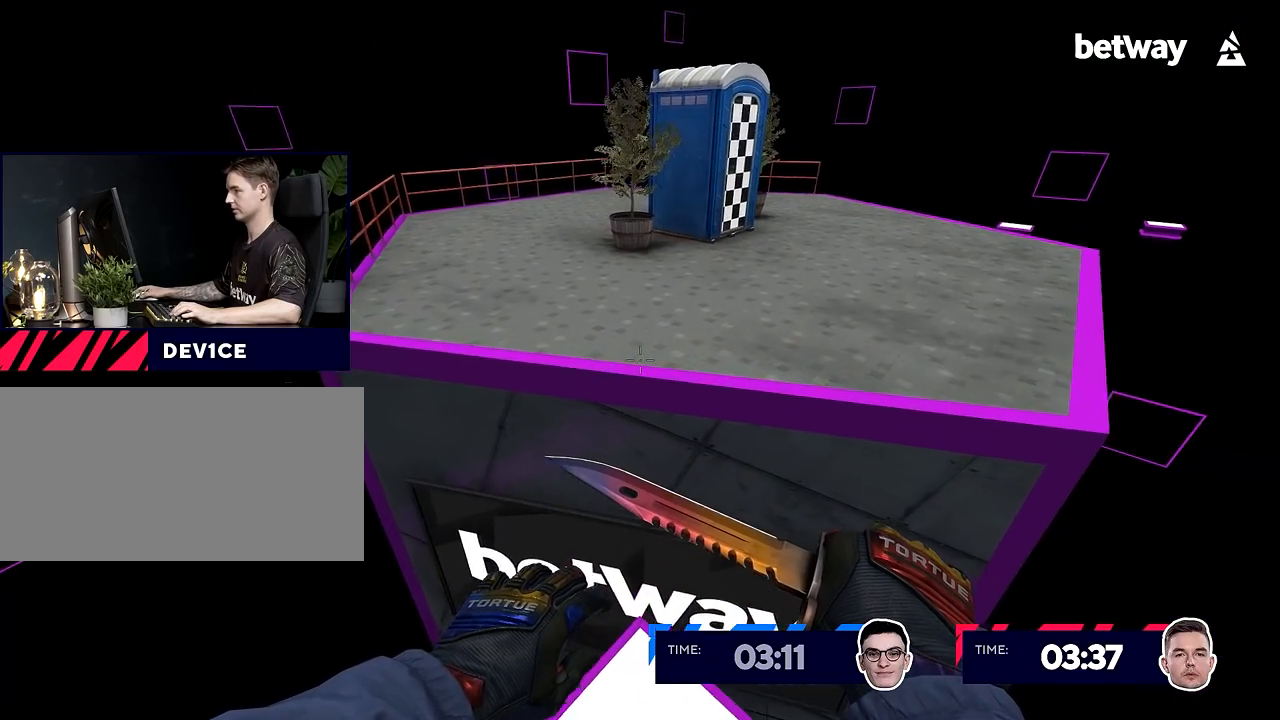
{"keys": ["d"], "mouse": ["right"], "events": [[251, "mouse_right", "down"], [251, "mouse_wheel_down", "down"], [334, "d", "down"], [334, "mouse_wheel_down", "up"], [384, "w", "up"]]}
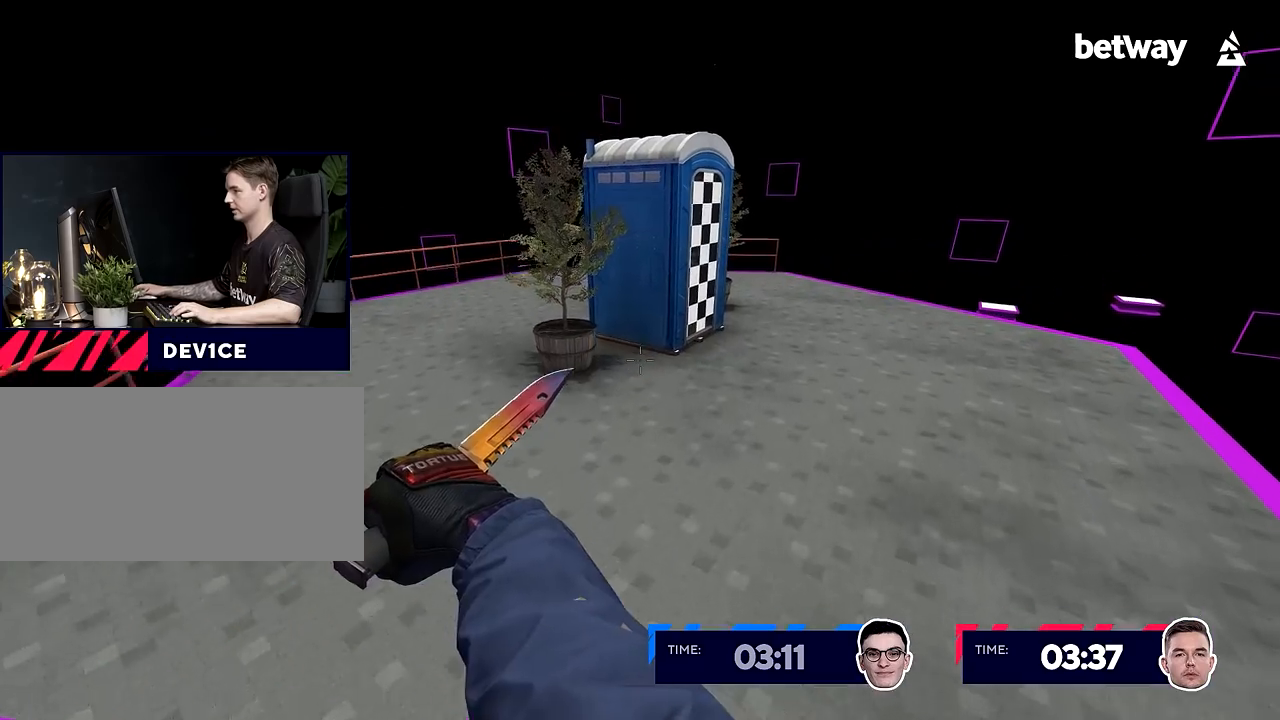
{"keys": ["w"], "mouse": [], "events": [[67, "mouse_right", "up"], [167, "w", "down"], [267, "d", "up"]]}
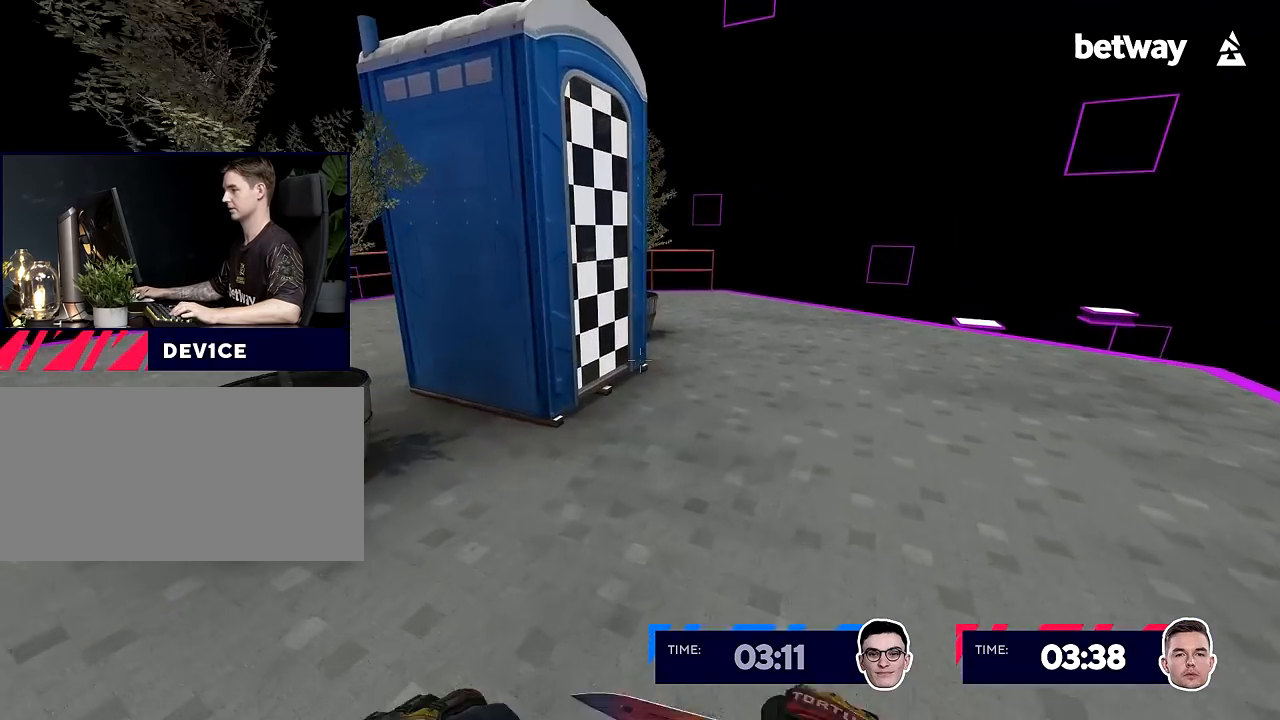
{"keys": ["w"], "mouse": [], "events": [[234, "d", "down"], [284, "d", "up"]]}
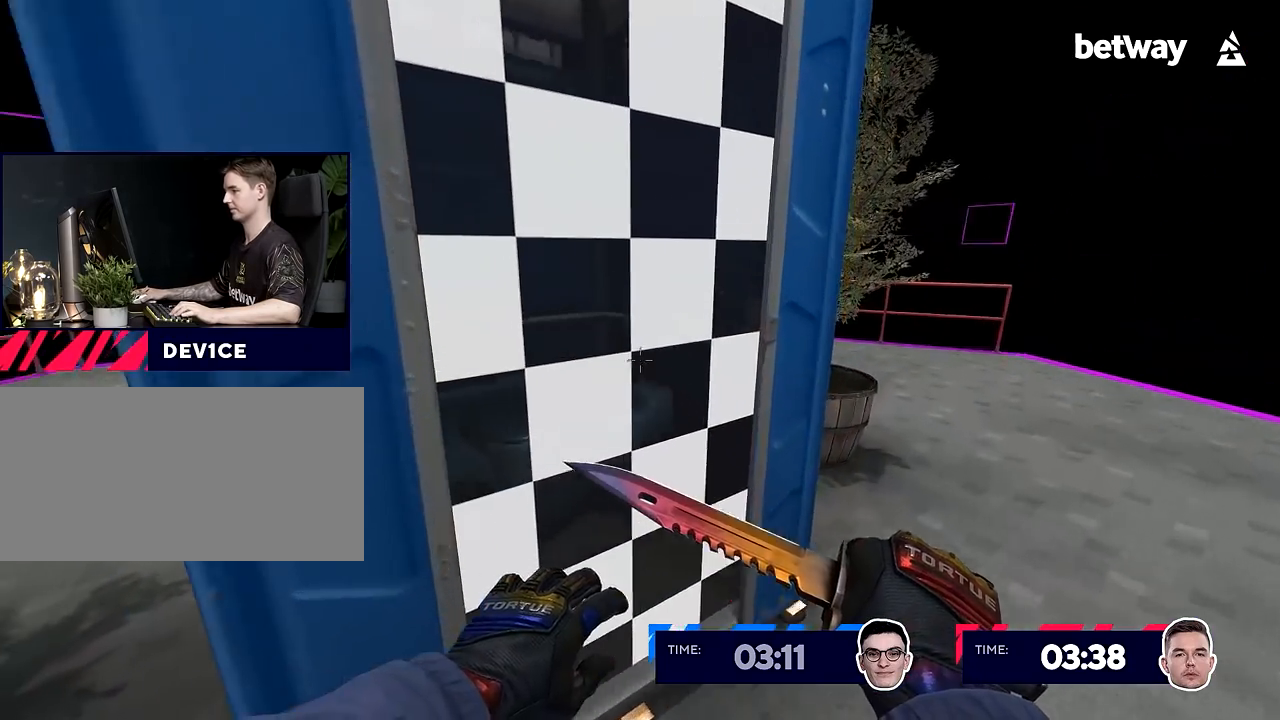
{"keys": ["w"], "mouse": [], "events": [[150, "a", "down"], [250, "a", "up"]]}
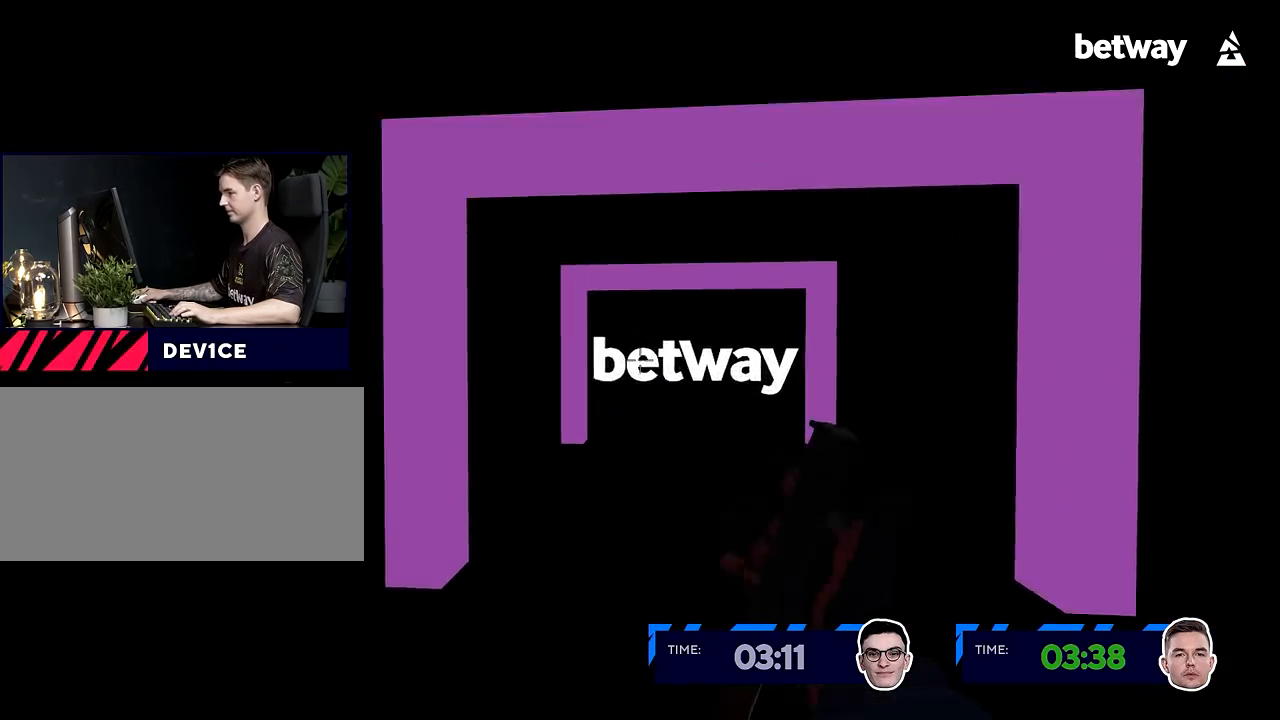
{"keys": ["a", "w"], "mouse": [], "events": [[401, "a", "down"]]}
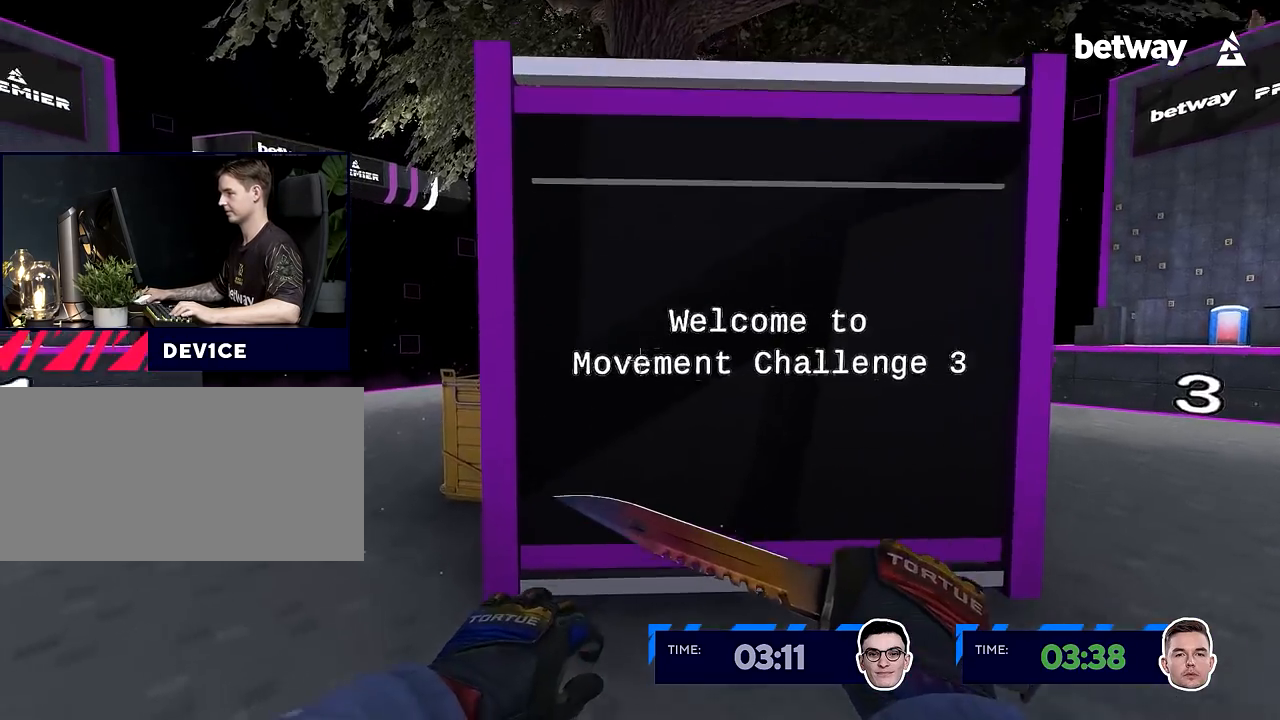
{"keys": ["w"], "mouse": ["right"], "events": [[133, "mouse_right", "down"], [183, "a", "up"]]}